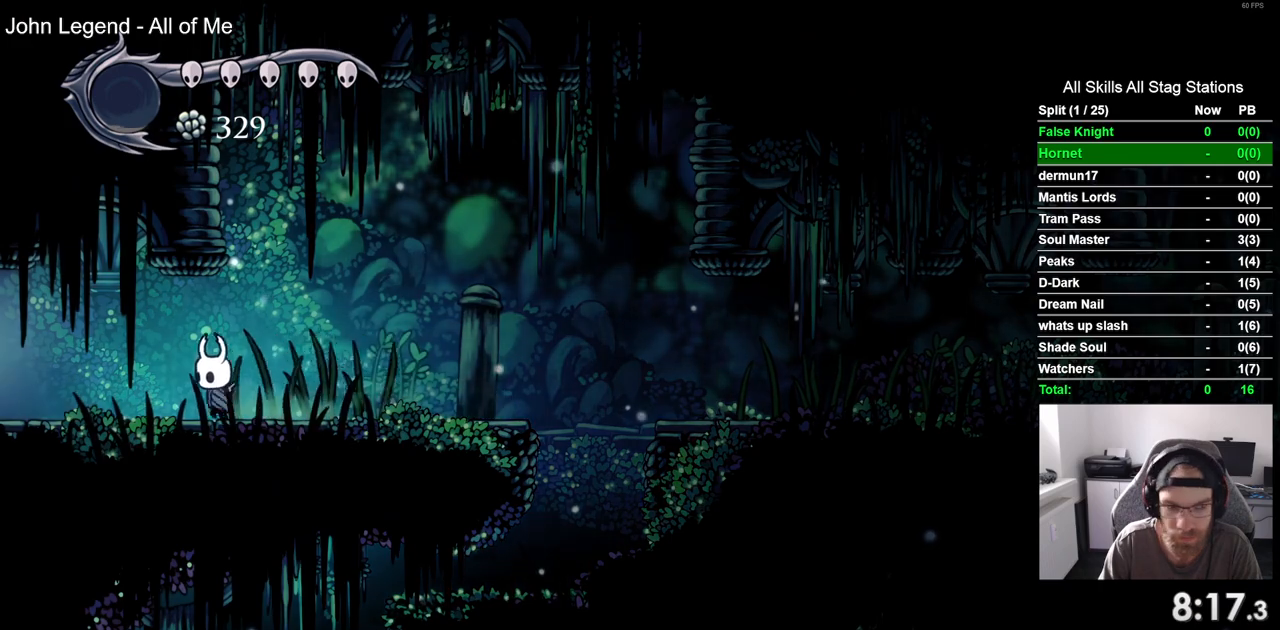
Gameplay with a controller (PlayStation layout); each line is a JSON object with the inputs held at the frame after it (dt_ms = milliseconds from this image to that frame). "events" lists button and stick changes between this image and that frame as [ms after this image, input, new state], when the widget could be followed in between. Not read: L3 R3.
{"dt_ms": 500, "buttons": ["DPAD_LEFT"], "left_stick": "center", "right_stick": "center", "events": []}
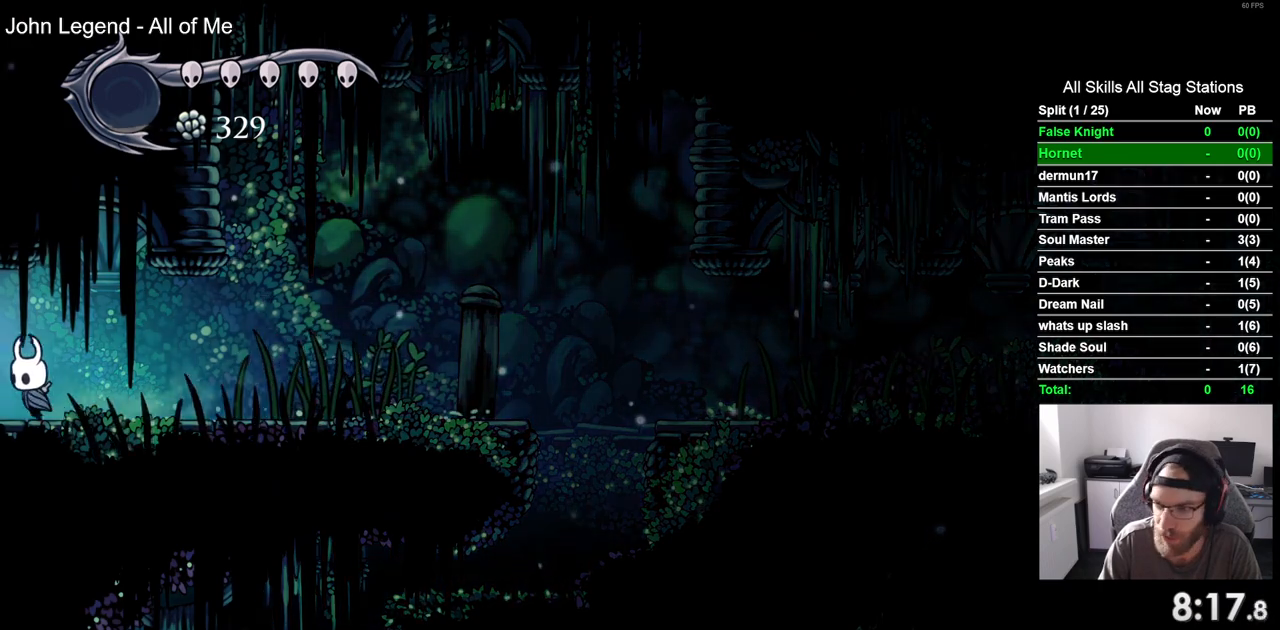
{"dt_ms": 500, "buttons": [], "left_stick": "center", "right_stick": "center", "events": [[483, "DPAD_LEFT", "up"]]}
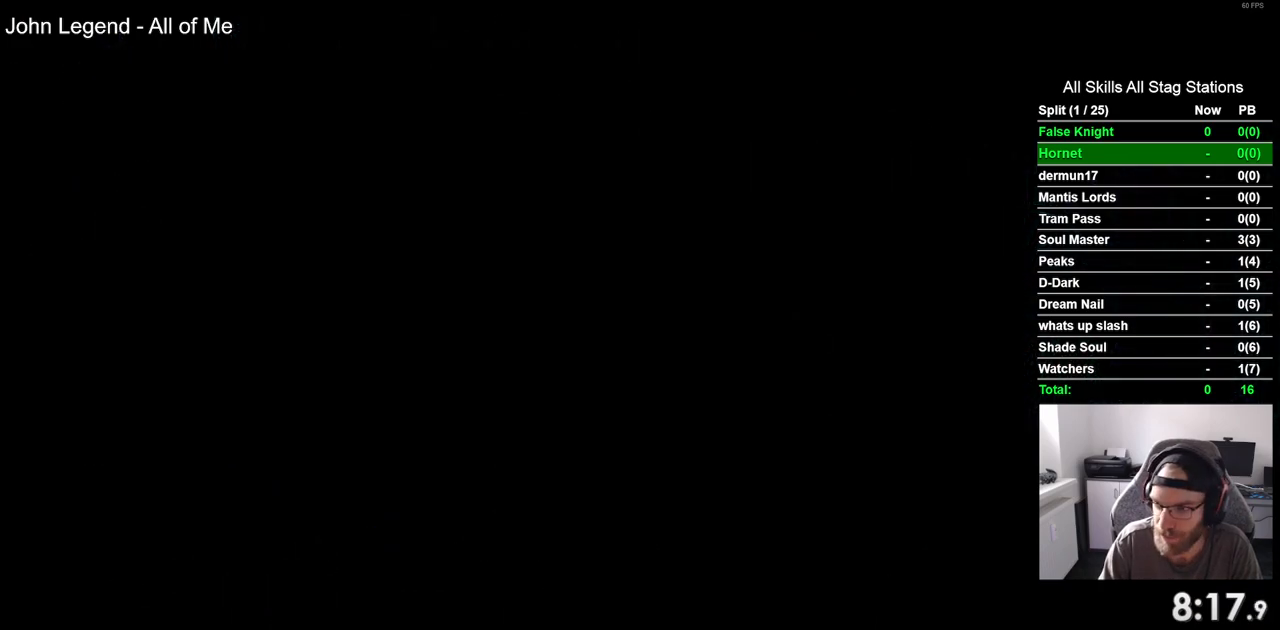
{"dt_ms": 500, "buttons": ["DPAD_LEFT"], "left_stick": "center", "right_stick": "center", "events": [[150, "DPAD_LEFT", "down"]]}
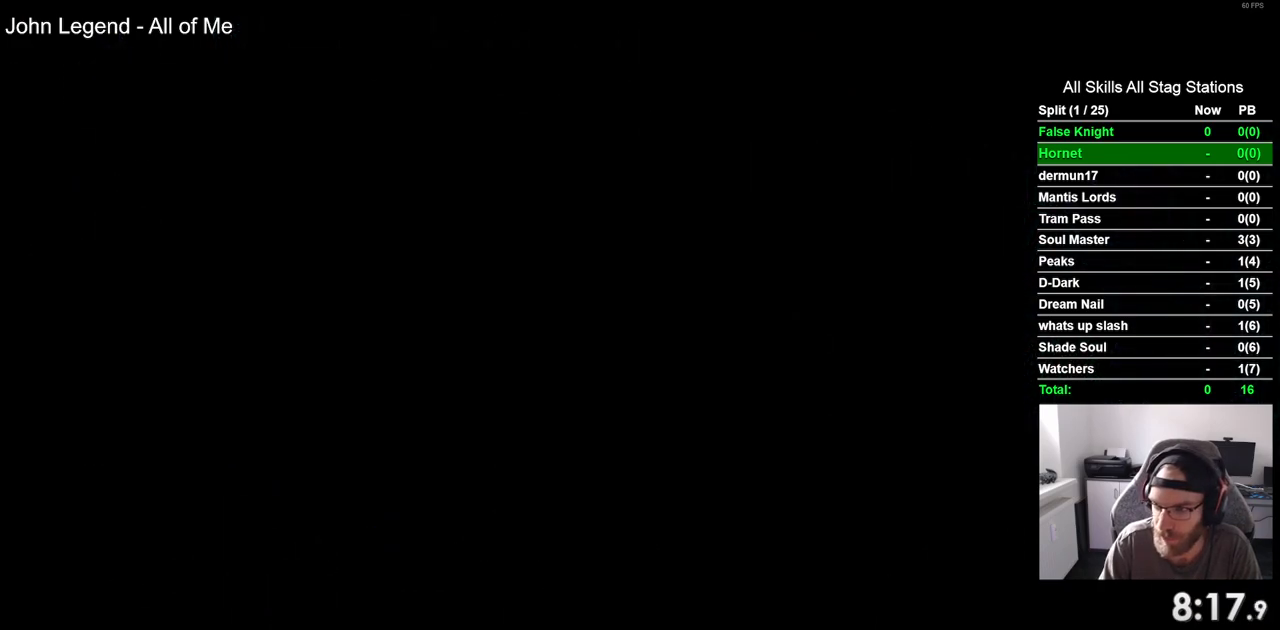
{"dt_ms": 500, "buttons": ["DPAD_LEFT"], "left_stick": "center", "right_stick": "center", "events": []}
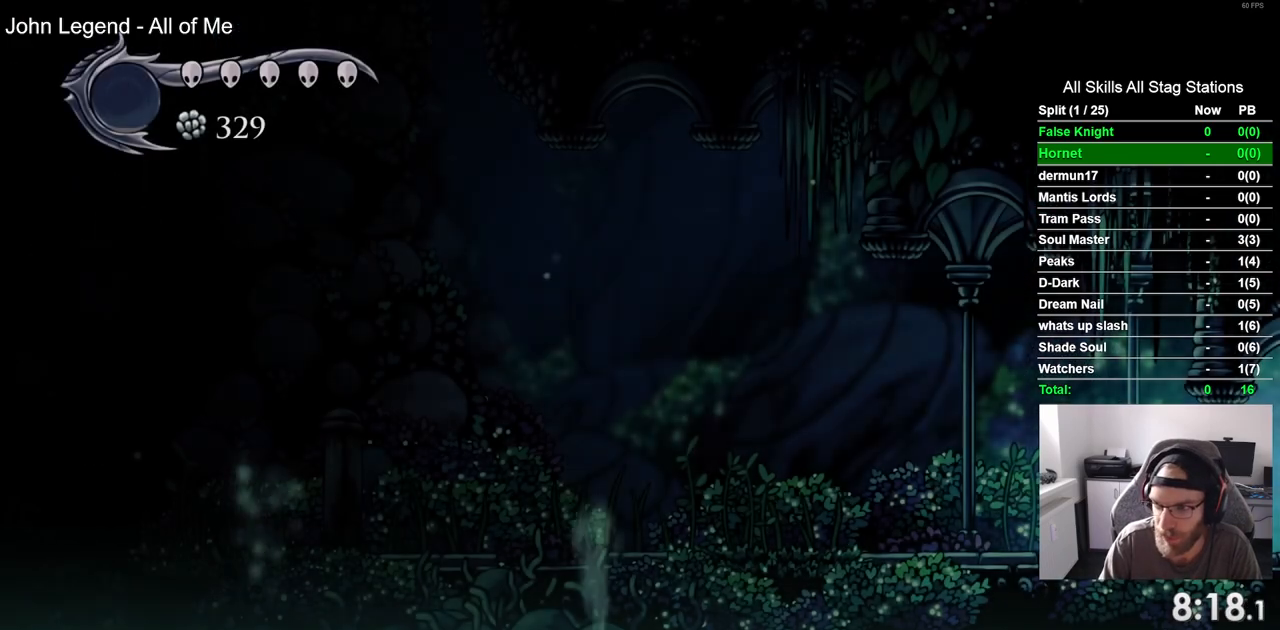
{"dt_ms": 500, "buttons": ["DPAD_LEFT"], "left_stick": "center", "right_stick": "center", "events": []}
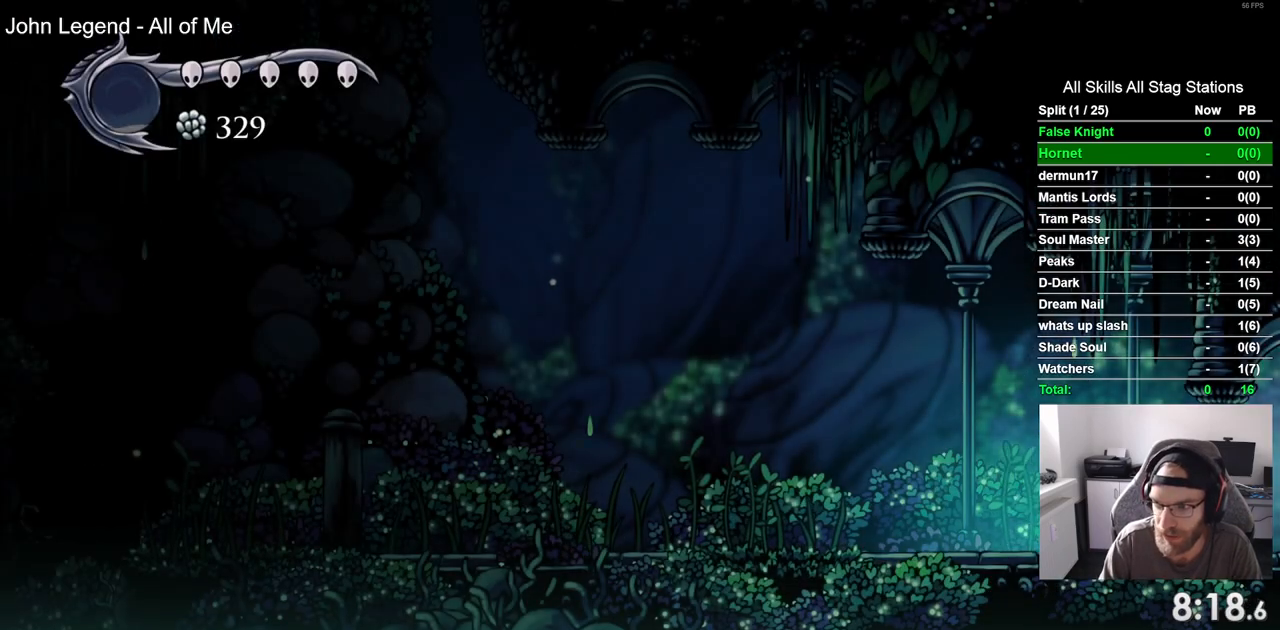
{"dt_ms": 500, "buttons": ["DPAD_LEFT"], "left_stick": "center", "right_stick": "center", "events": []}
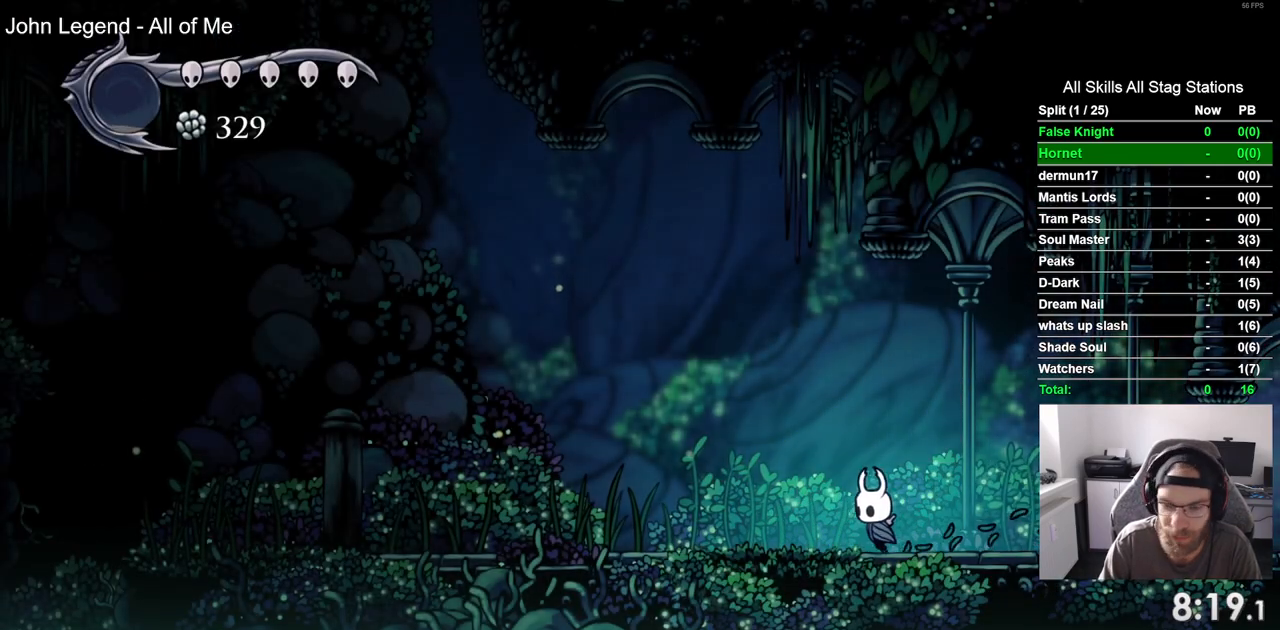
{"dt_ms": 500, "buttons": ["DPAD_LEFT"], "left_stick": "center", "right_stick": "center", "events": [[250, "SQUARE", "down"], [417, "SQUARE", "up"]]}
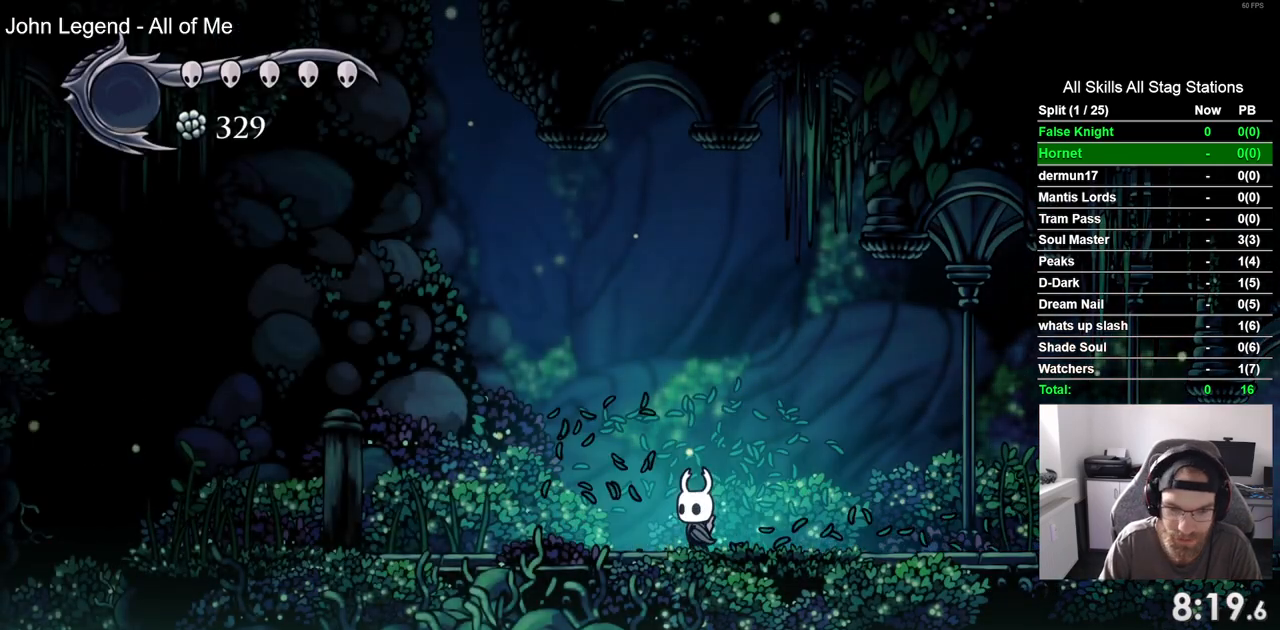
{"dt_ms": 500, "buttons": ["DPAD_LEFT"], "left_stick": "center", "right_stick": "center", "events": [[167, "SQUARE", "down"], [350, "SQUARE", "up"]]}
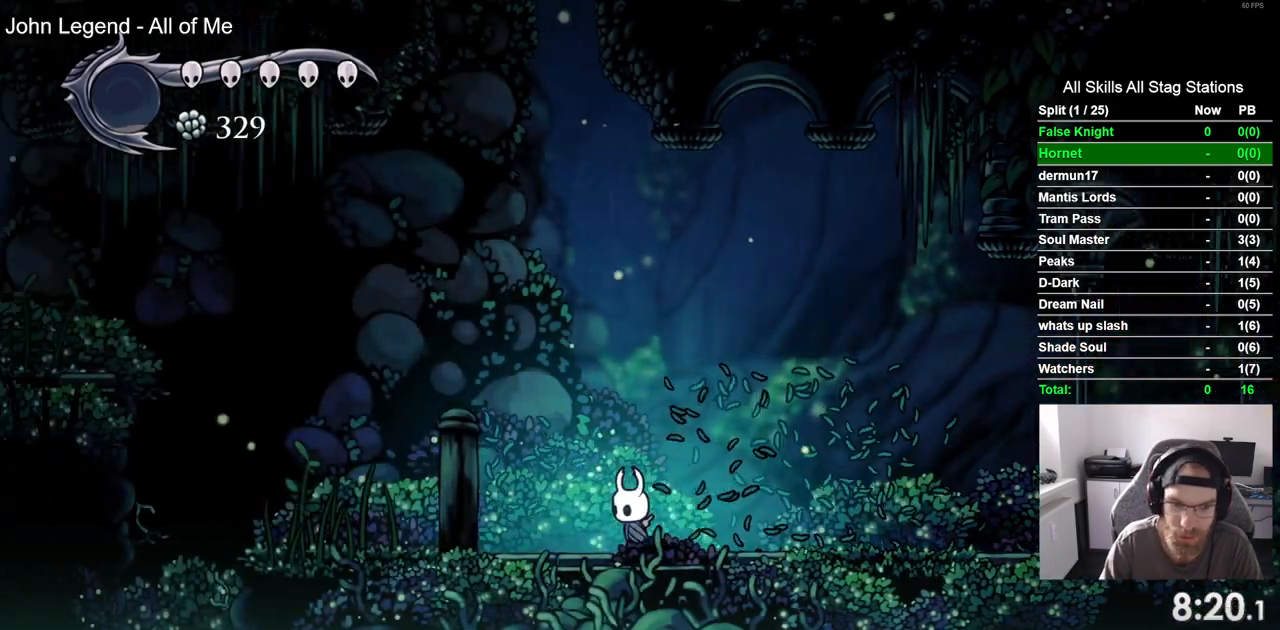
{"dt_ms": 500, "buttons": ["DPAD_LEFT"], "left_stick": "center", "right_stick": "center", "events": [[83, "SQUARE", "down"], [250, "SQUARE", "up"]]}
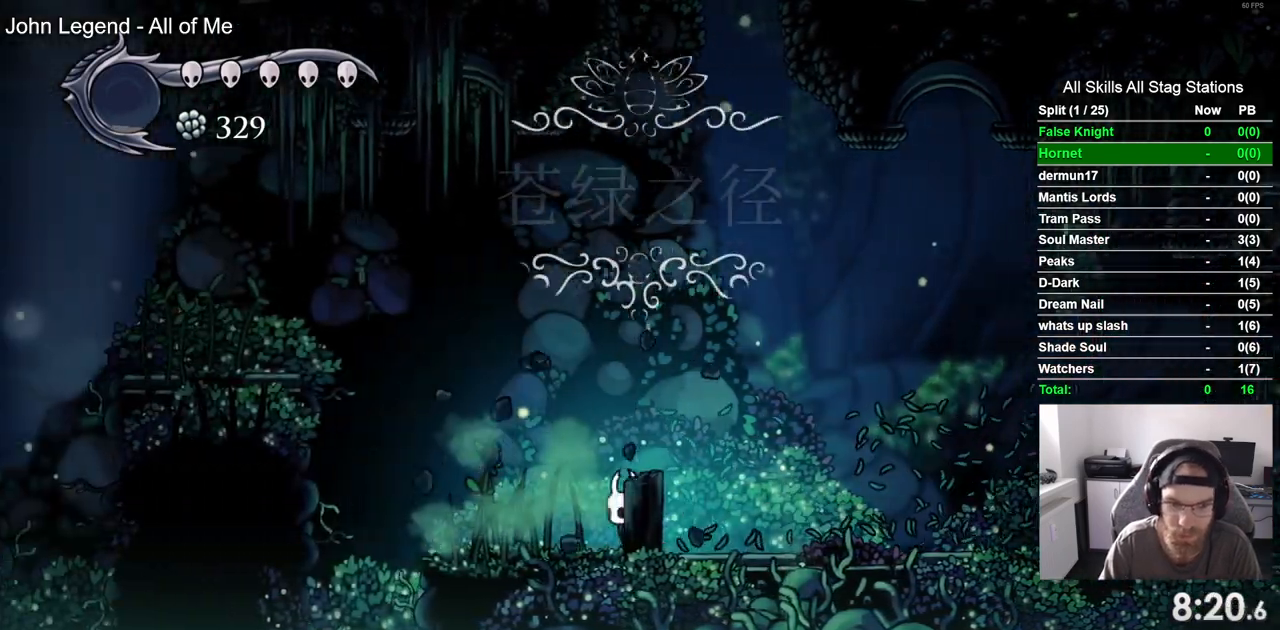
{"dt_ms": 500, "buttons": ["CROSS", "DPAD_LEFT"], "left_stick": "center", "right_stick": "center", "events": [[267, "CROSS", "down"]]}
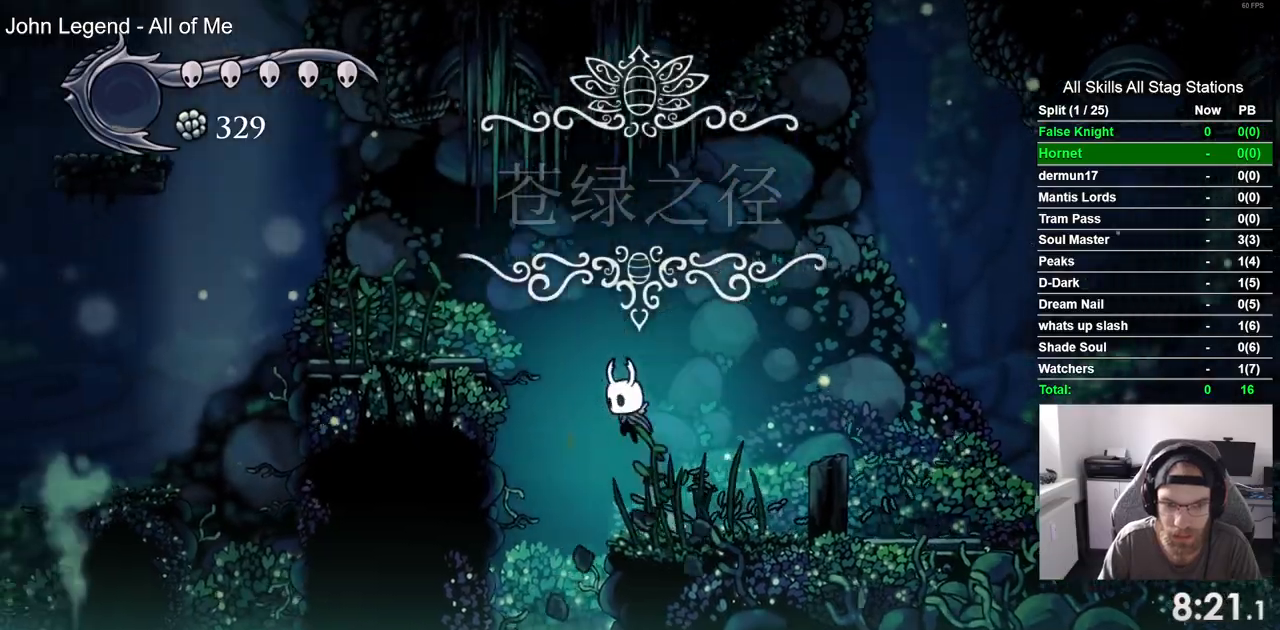
{"dt_ms": 1000, "buttons": ["CROSS", "DPAD_LEFT"], "left_stick": "center", "right_stick": "center"}
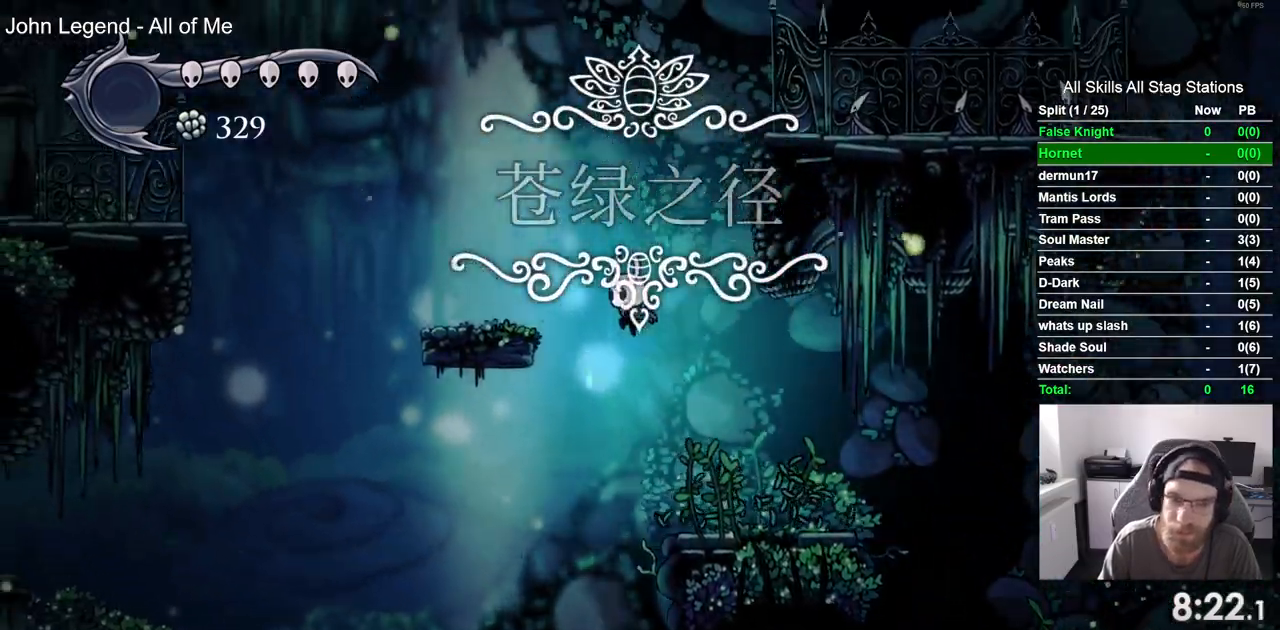
{"dt_ms": 500, "buttons": ["CROSS", "DPAD_LEFT"], "left_stick": "center", "right_stick": "center"}
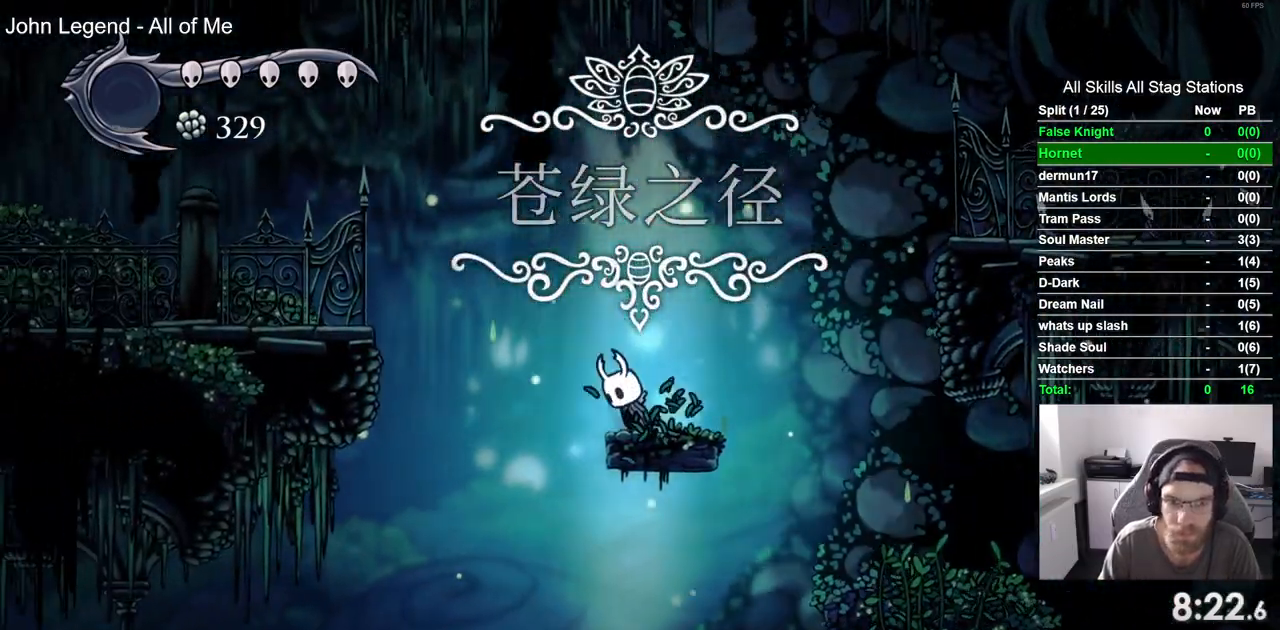
{"dt_ms": 500, "buttons": ["CROSS", "DPAD_LEFT"], "left_stick": "center", "right_stick": "center", "events": []}
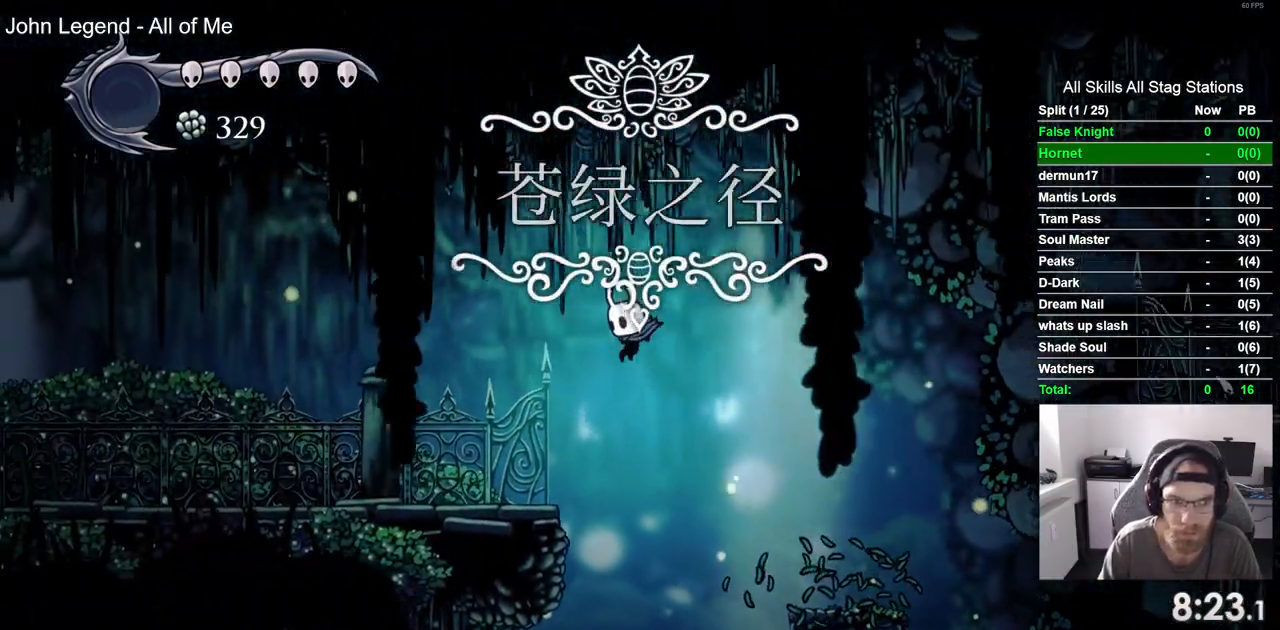
{"dt_ms": 500, "buttons": ["CROSS", "DPAD_LEFT"], "left_stick": "center", "right_stick": "center"}
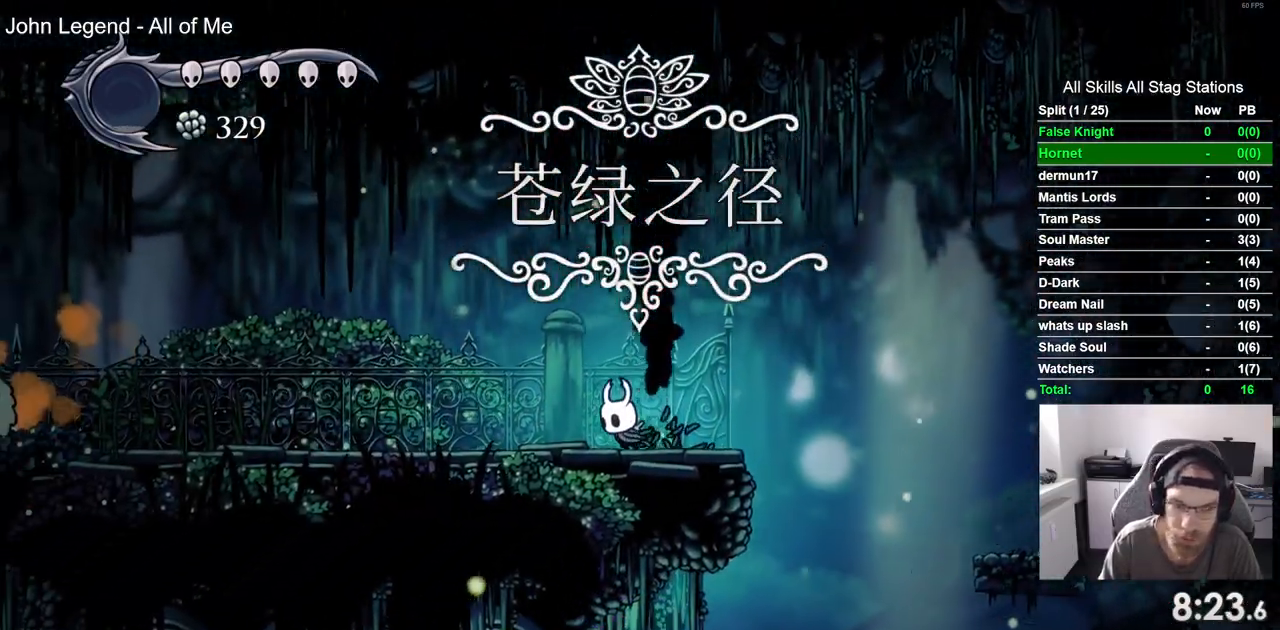
{"dt_ms": 500, "buttons": ["CROSS", "DPAD_LEFT"], "left_stick": "center", "right_stick": "center", "events": []}
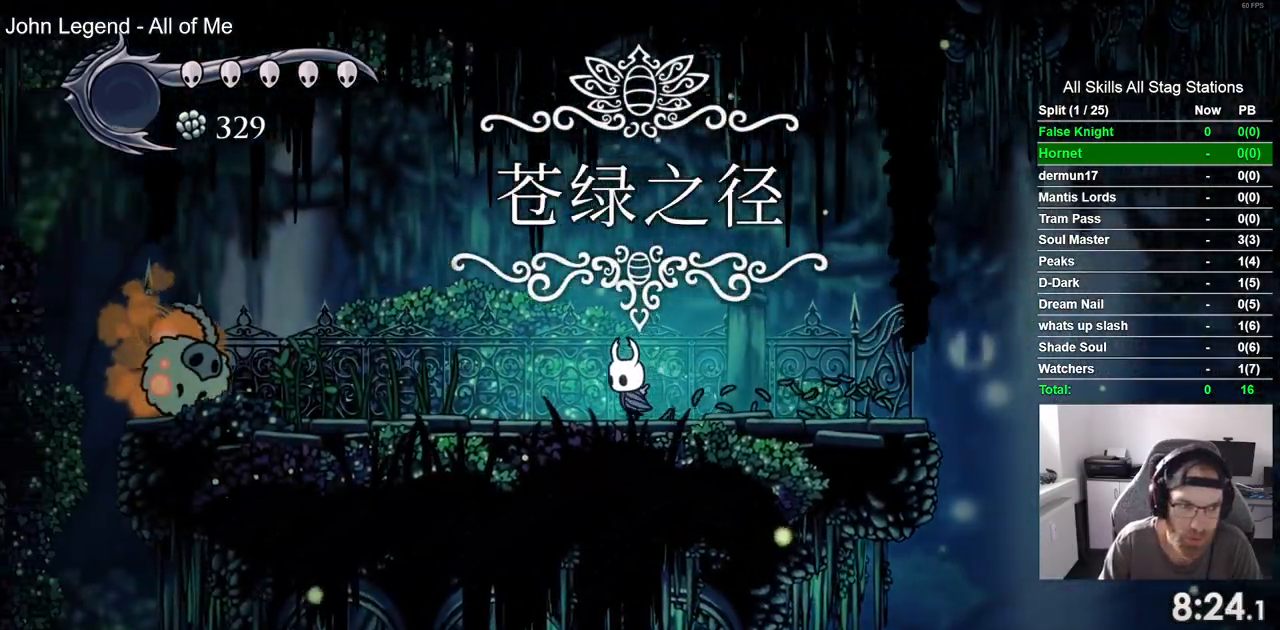
{"dt_ms": 500, "buttons": ["DPAD_LEFT"], "left_stick": "center", "right_stick": "center"}
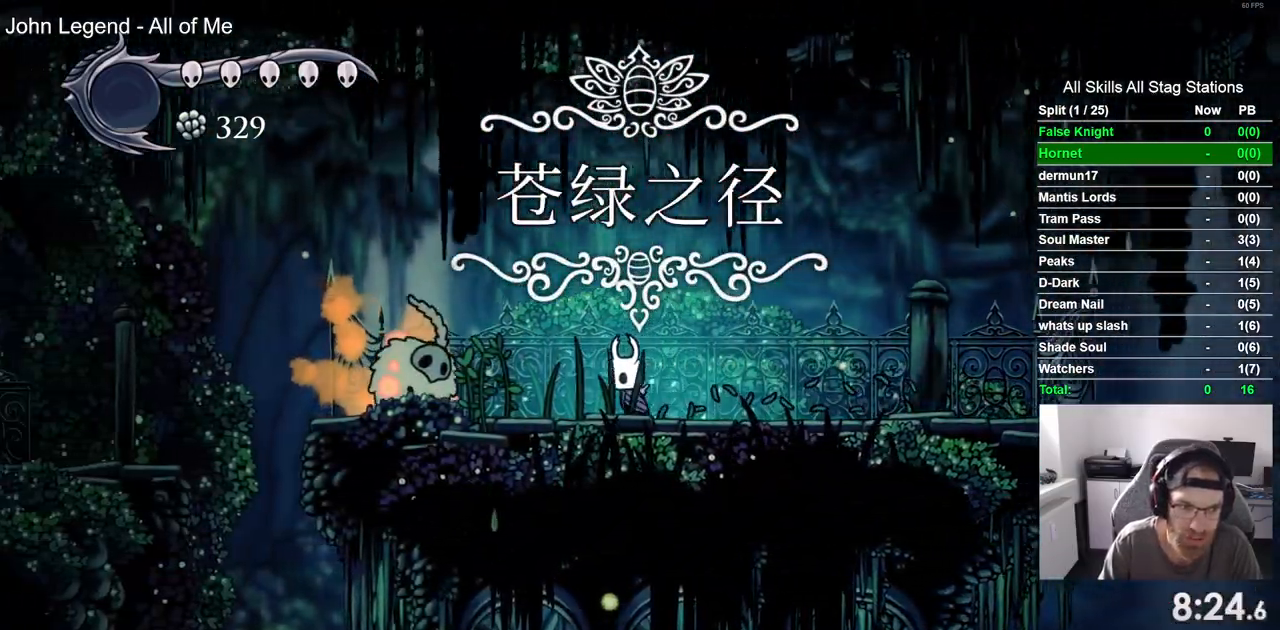
{"dt_ms": 500, "buttons": ["SQUARE", "DPAD_LEFT"], "left_stick": "center", "right_stick": "center", "events": [[33, "SQUARE", "down"], [200, "SQUARE", "up"], [450, "SQUARE", "down"]]}